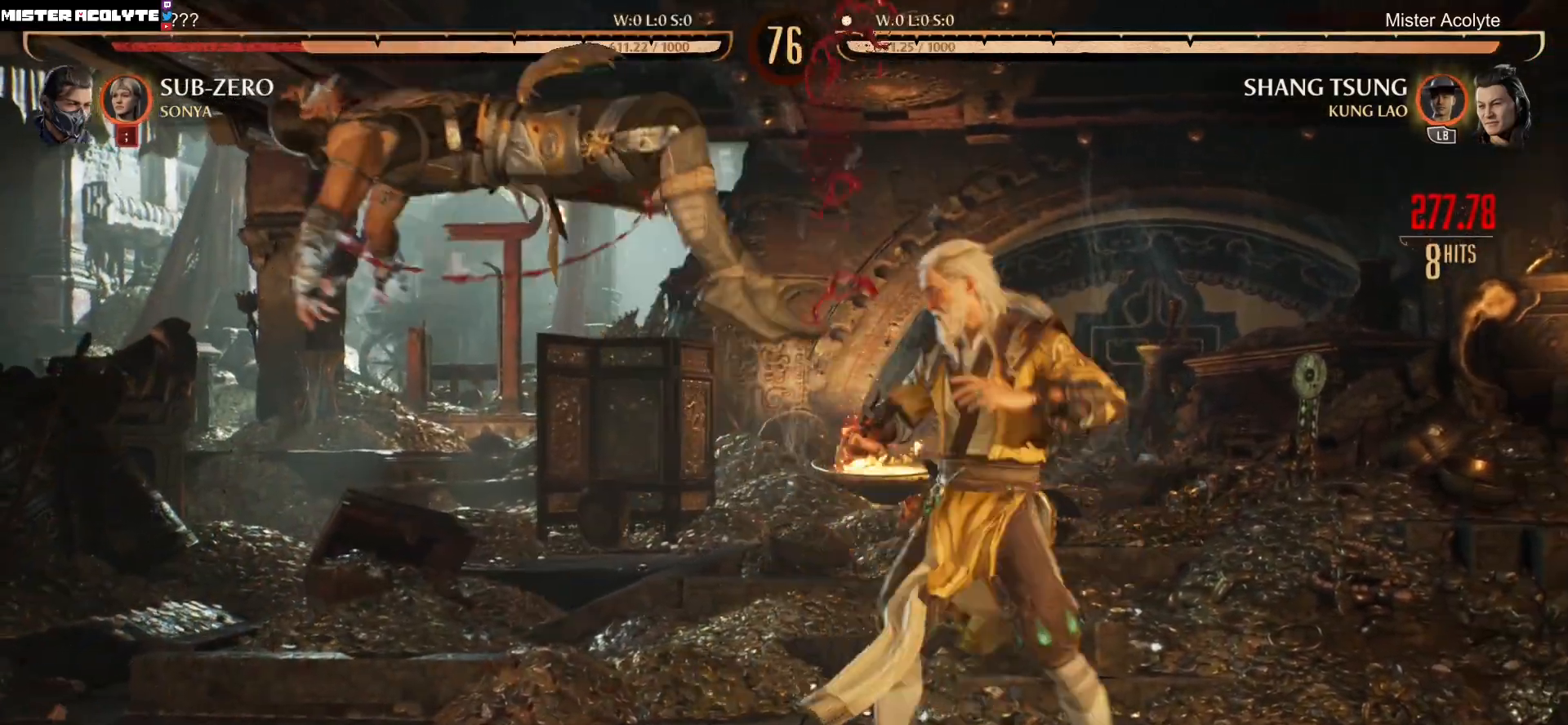
Gameplay with a controller (Xbox layout); each line is a JSON object with the inputs held at the frame after it. "events" lists button and stick changes between this image and that frame as [ms after this image, input, new state], when the widget could be followed in between. Not read: left_stick right_stick.
{"buttons": [], "events": []}
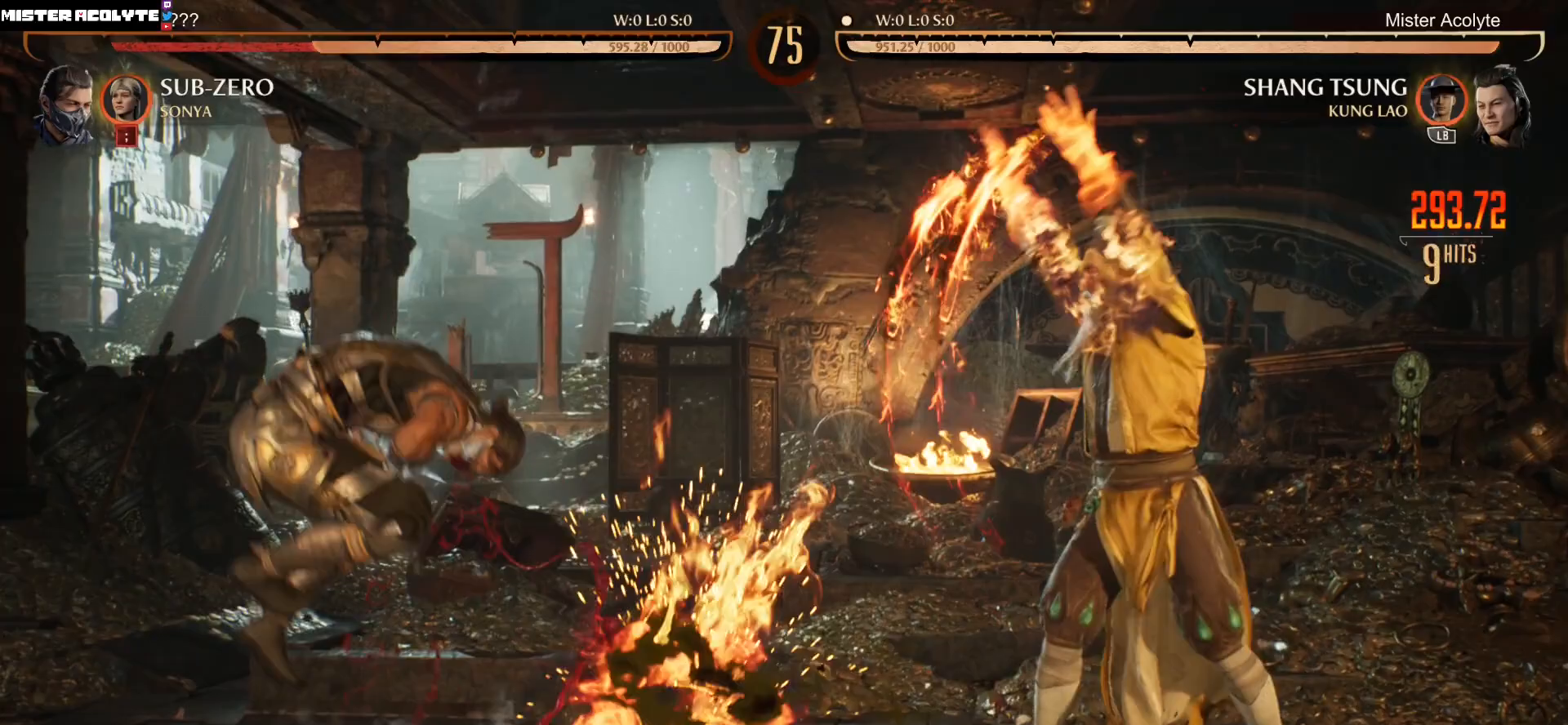
{"buttons": [], "events": [[433, "DPAD_LEFT", "down"], [500, "DPAD_LEFT", "up"]]}
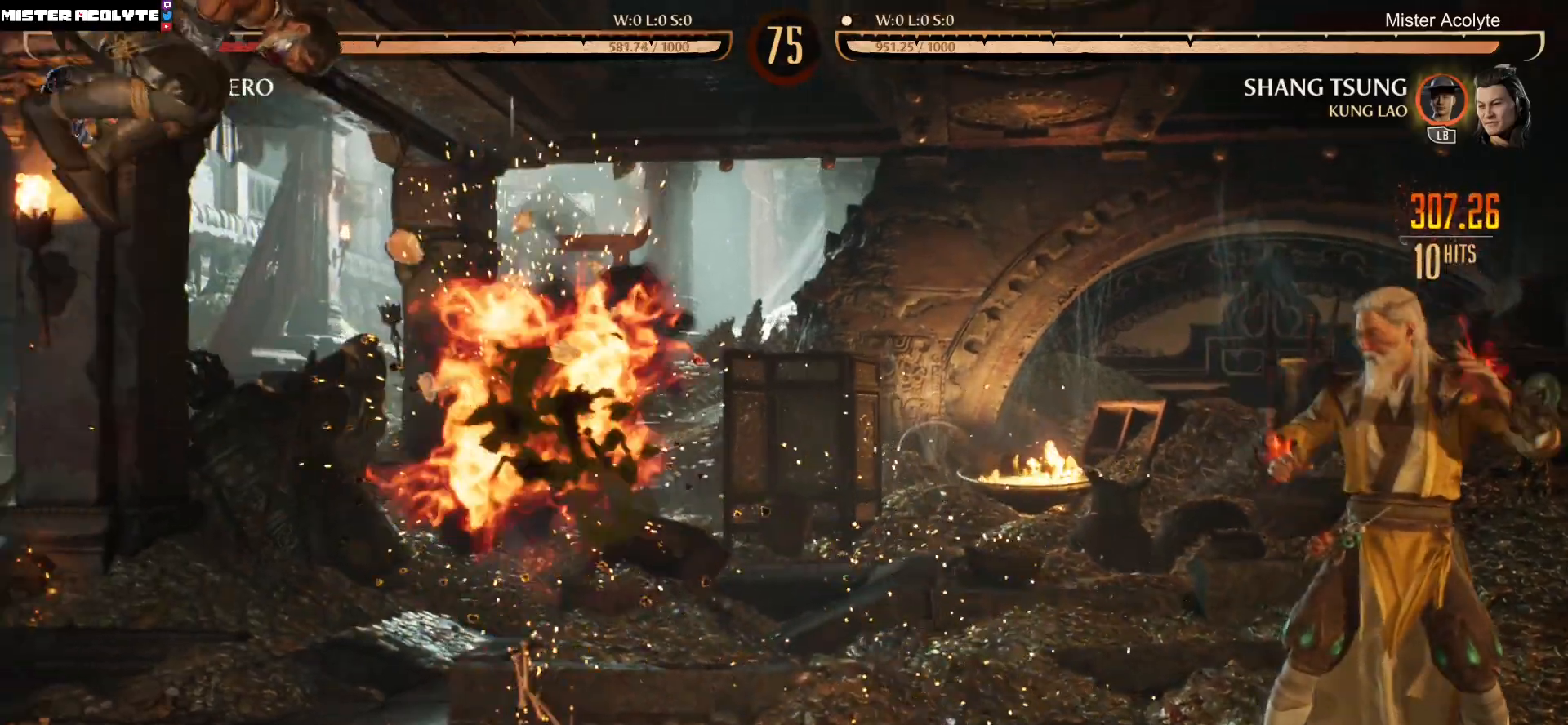
{"buttons": ["L1"], "events": [[33, "DPAD_LEFT", "down"], [167, "DPAD_LEFT", "up"], [333, "DPAD_RIGHT", "down"], [367, "L1", "down"], [467, "DPAD_RIGHT", "up"]]}
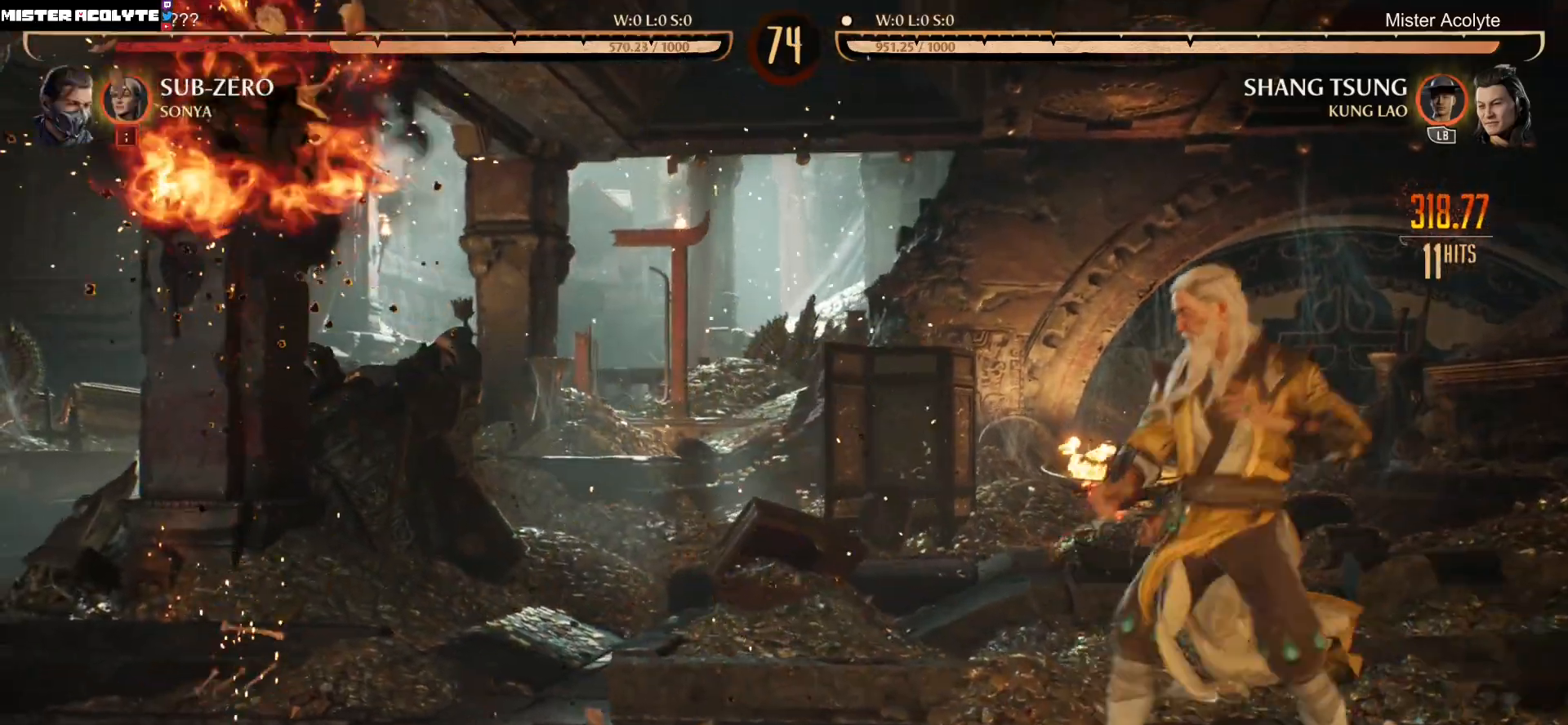
{"buttons": ["L1", "DPAD_UP", "DPAD_LEFT"], "events": [[233, "DPAD_LEFT", "down"], [233, "DPAD_UP", "down"]]}
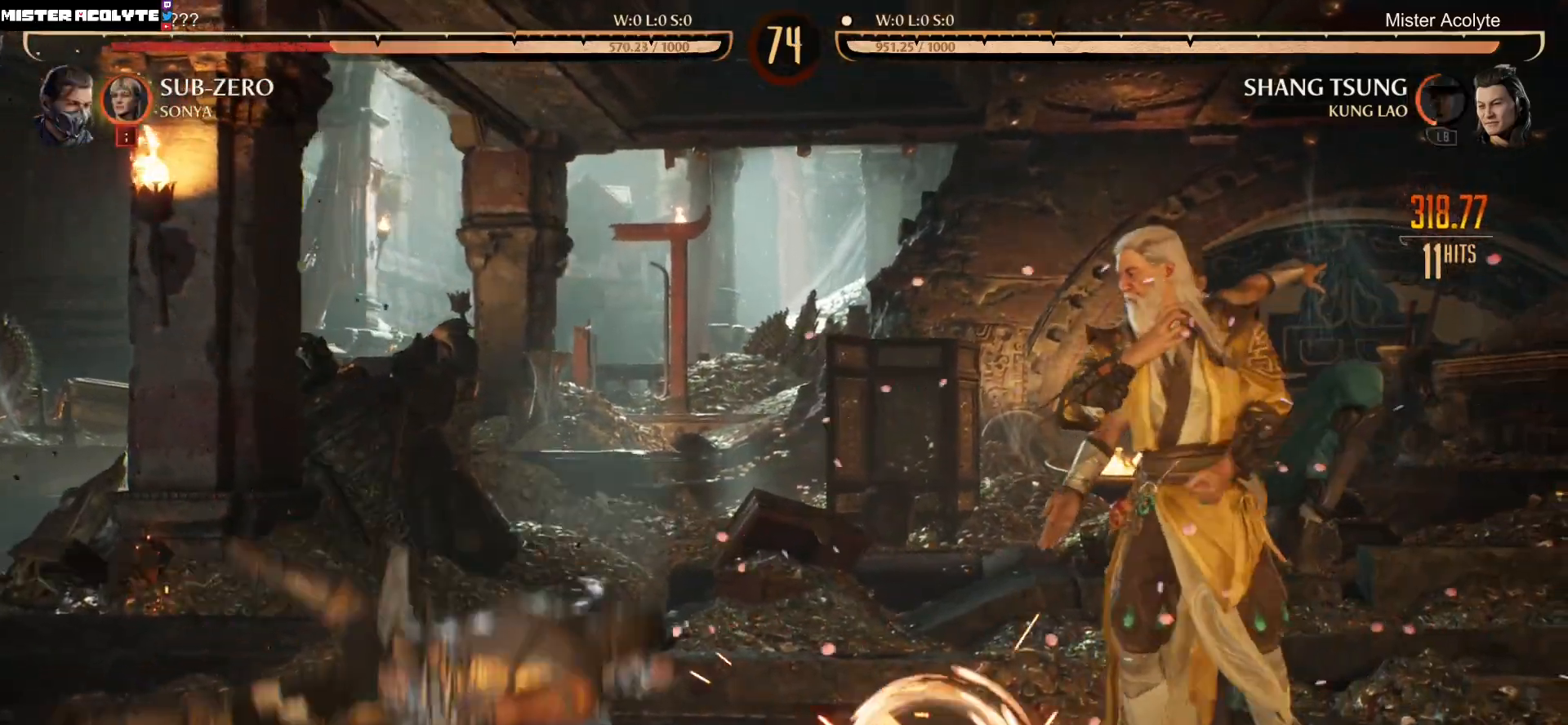
{"buttons": ["L1", "DPAD_UP", "DPAD_LEFT"], "events": []}
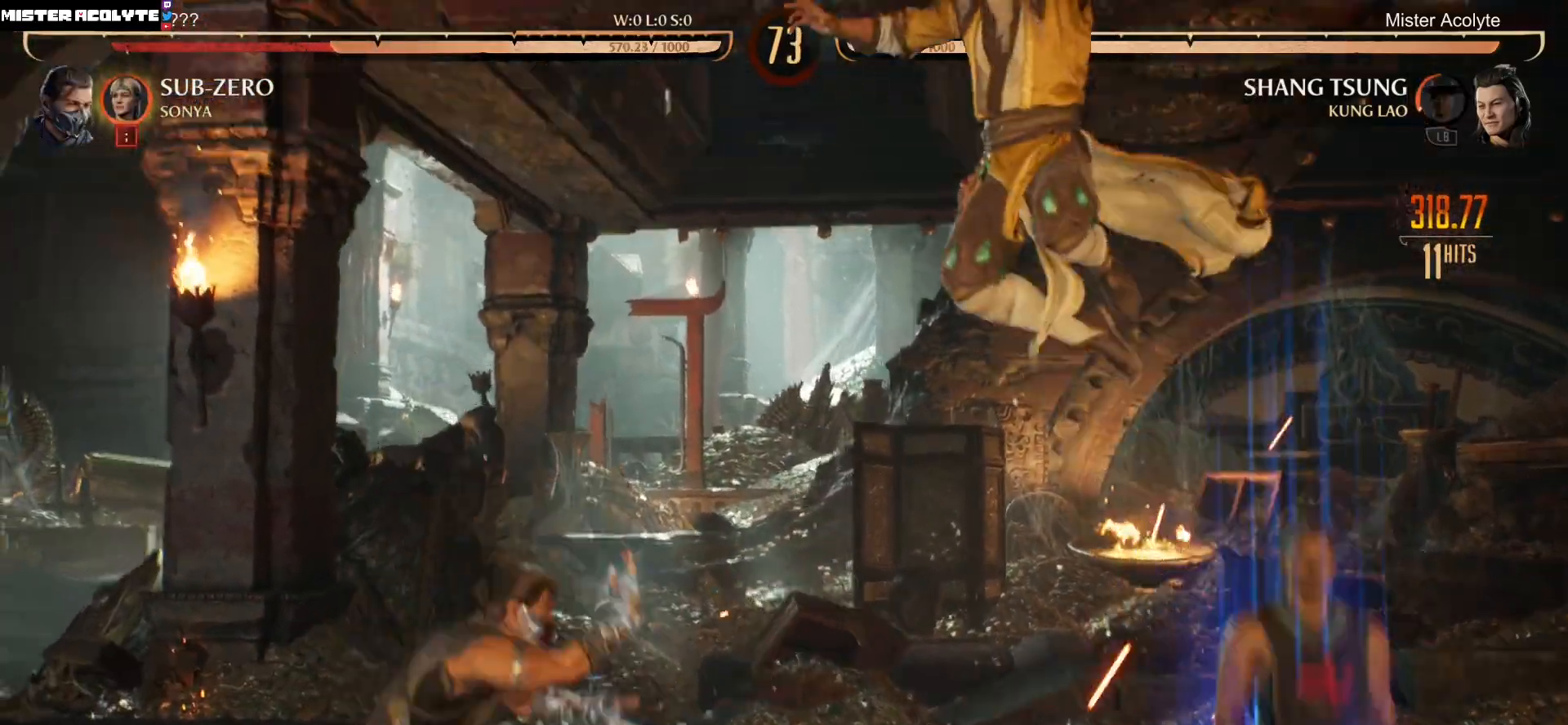
{"buttons": ["DPAD_RIGHT"], "events": [[67, "DPAD_LEFT", "up"], [67, "DPAD_UP", "up"], [67, "L1", "up"], [133, "Y", "down"], [300, "Y", "up"], [367, "DPAD_RIGHT", "down"]]}
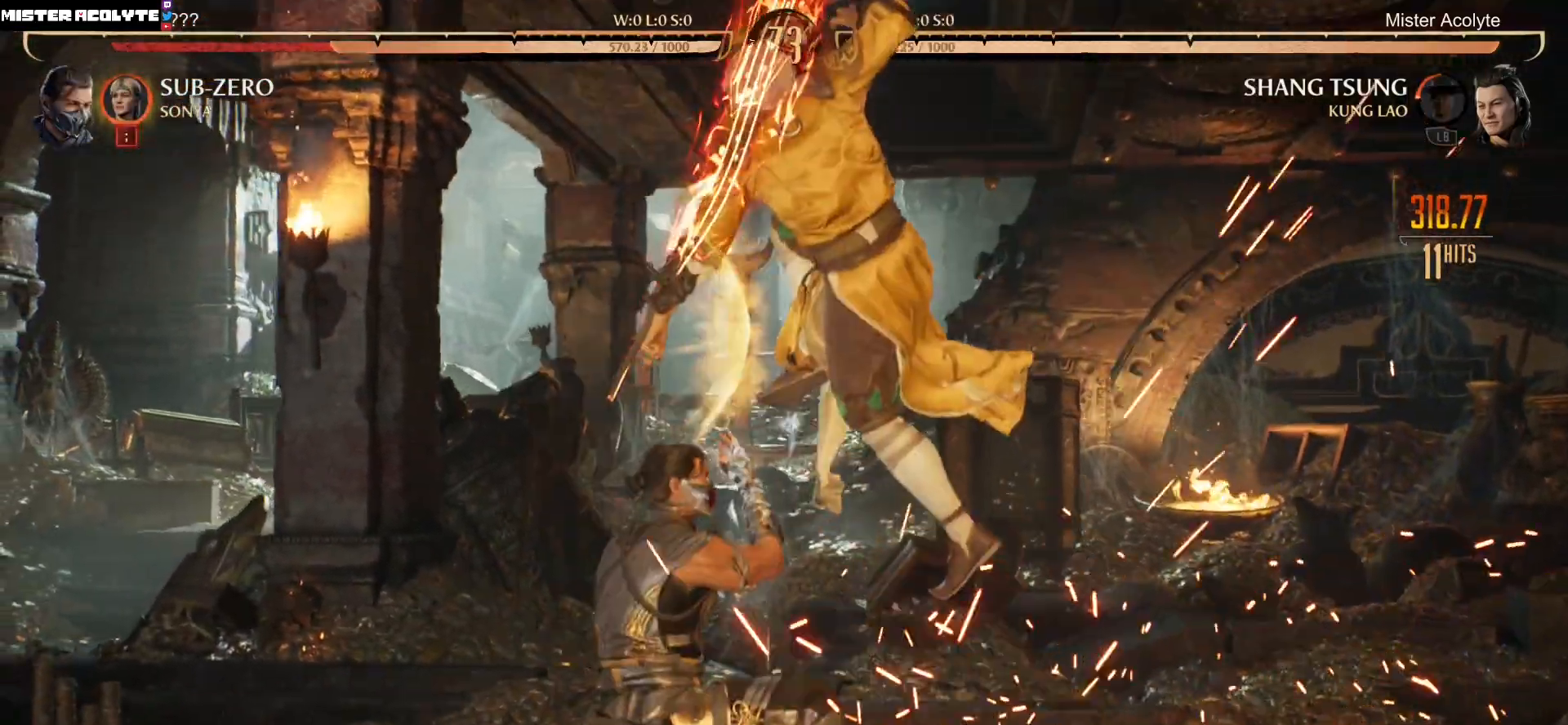
{"buttons": [], "events": [[67, "B", "down"], [167, "B", "up"], [200, "DPAD_RIGHT", "up"]]}
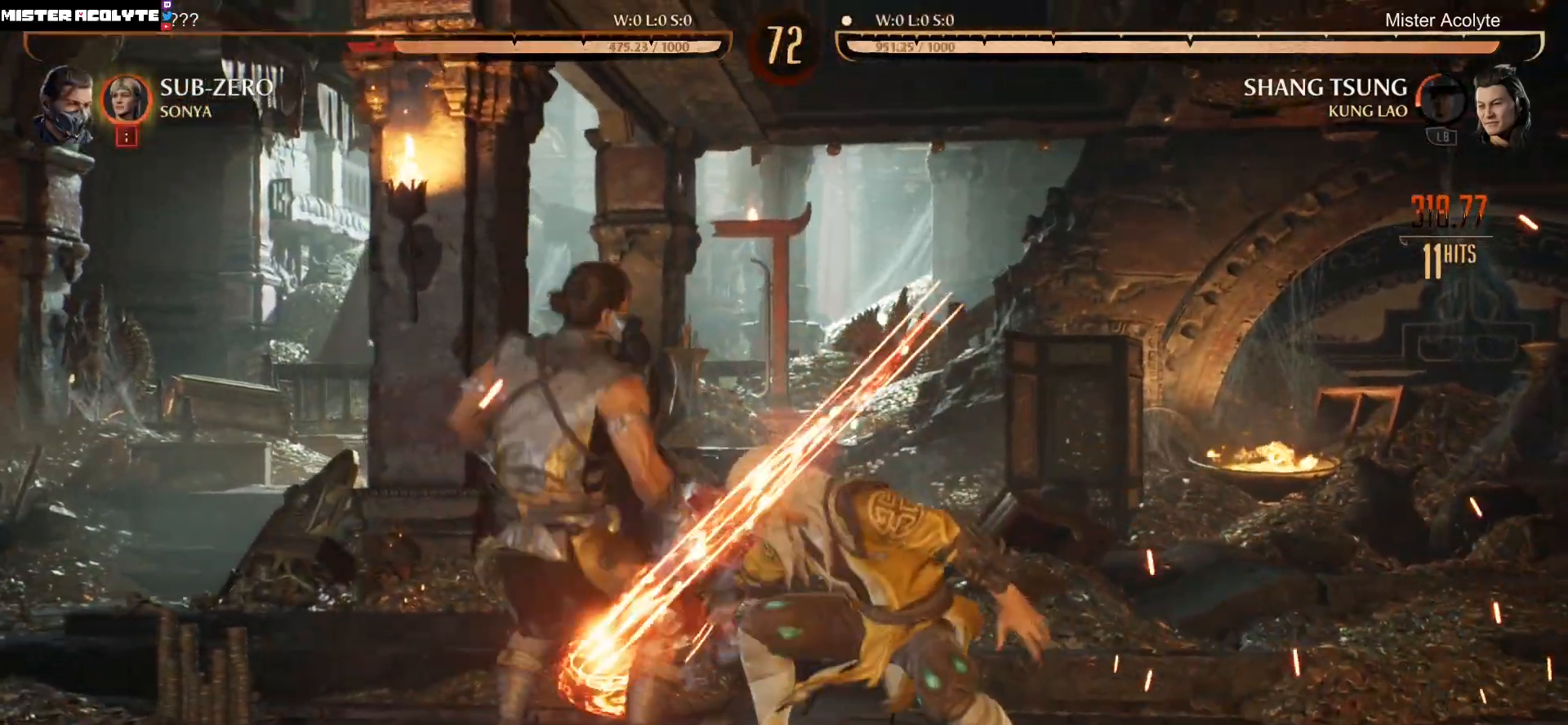
{"buttons": ["DPAD_LEFT"], "events": [[433, "DPAD_LEFT", "down"]]}
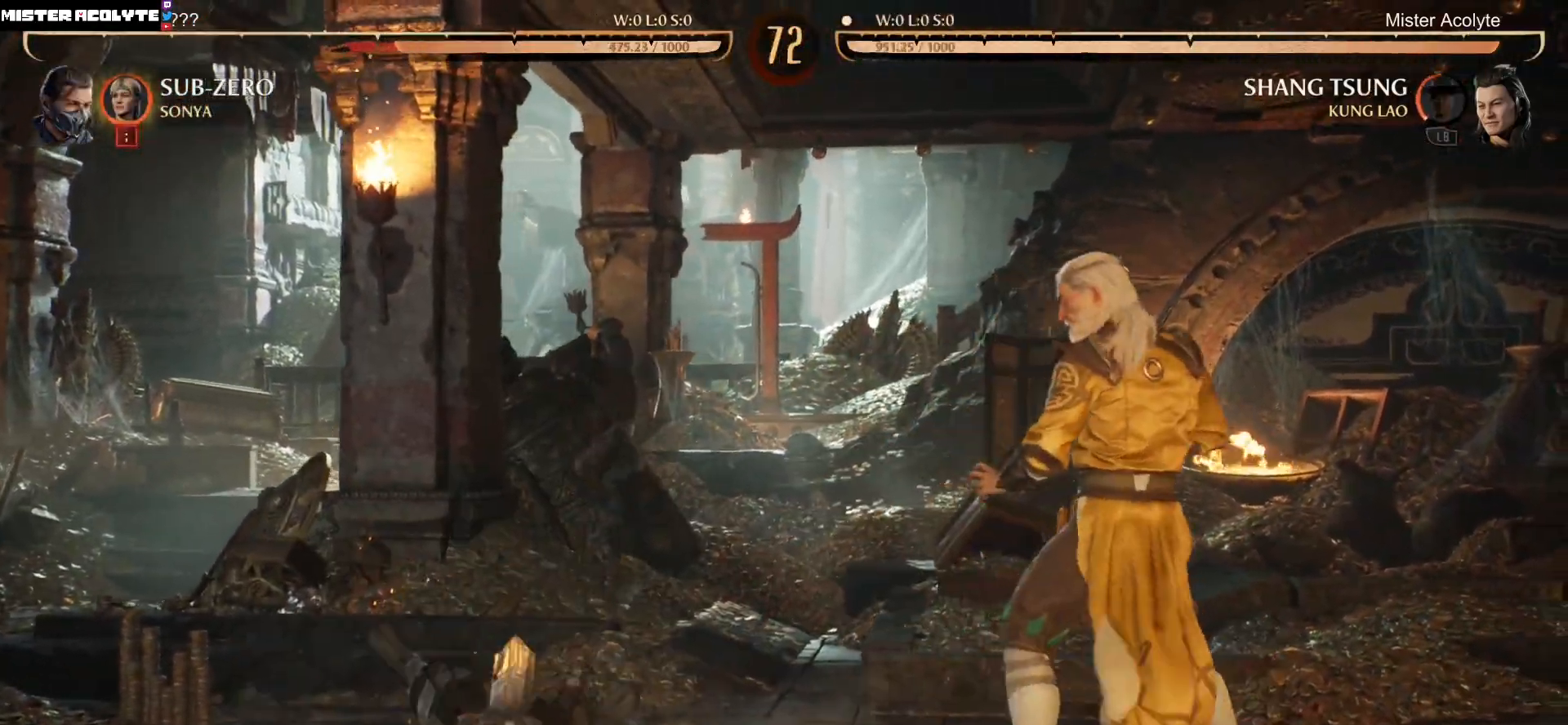
{"buttons": [], "events": [[167, "B", "down"], [233, "B", "up"], [300, "DPAD_LEFT", "up"], [300, "X", "down"], [500, "X", "up"]]}
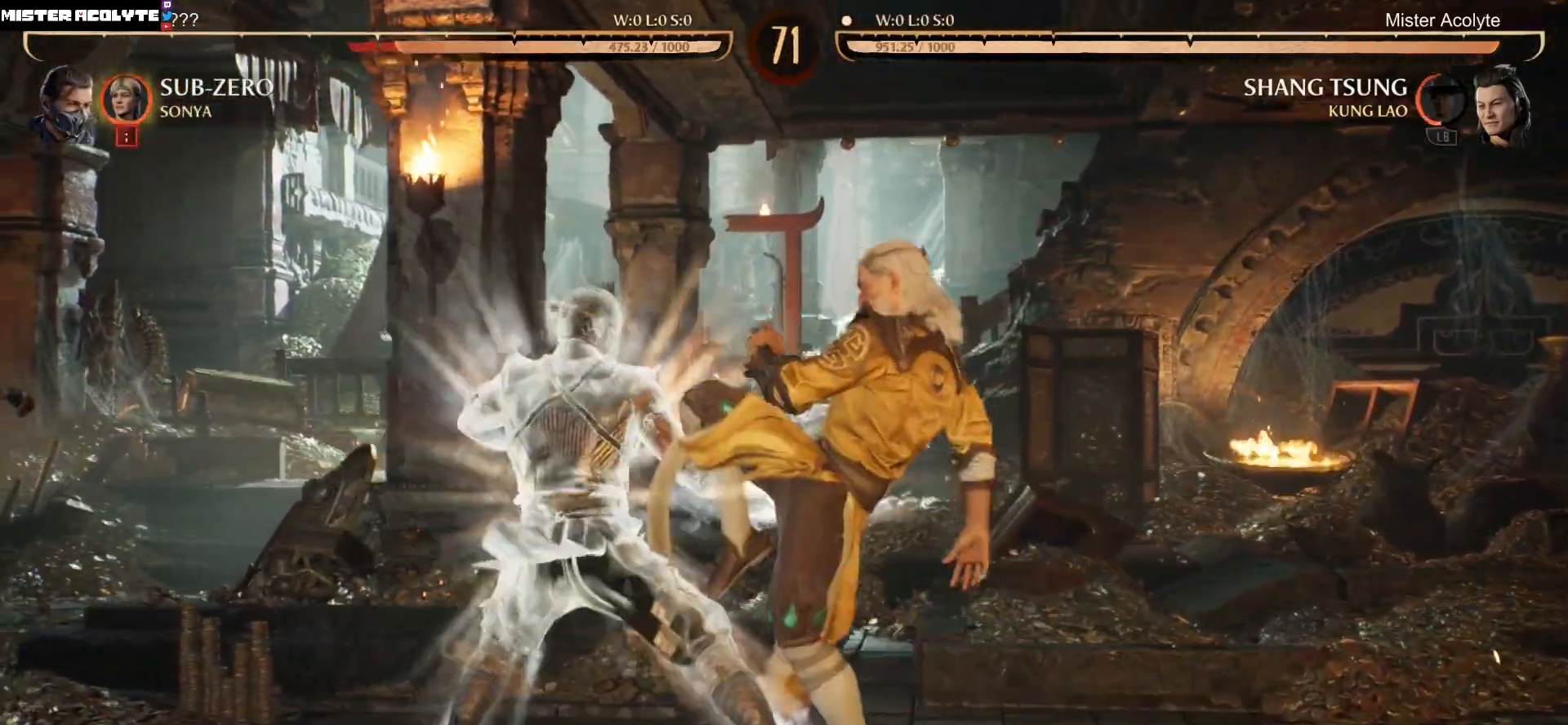
{"buttons": ["R2"], "events": [[333, "R2", "down"]]}
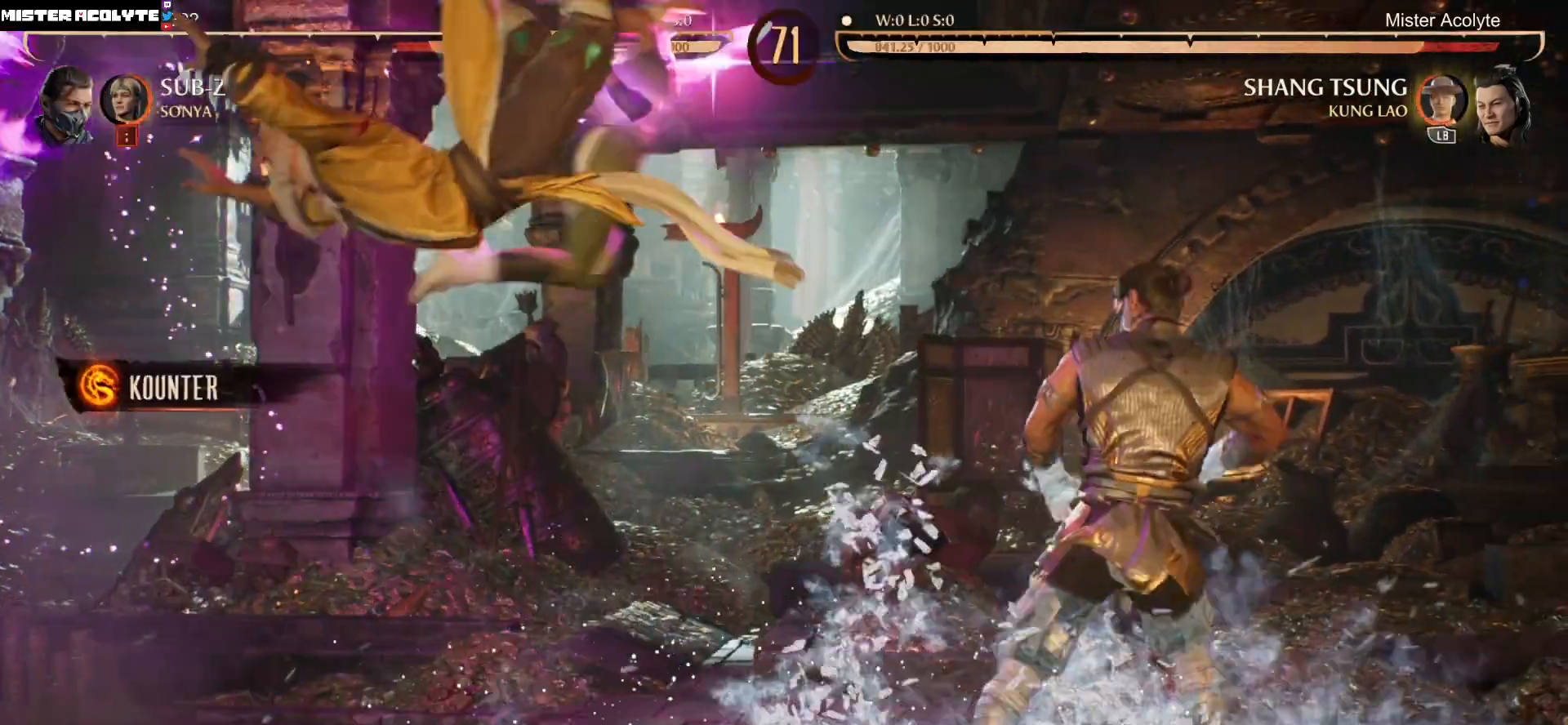
{"buttons": ["R2"], "events": []}
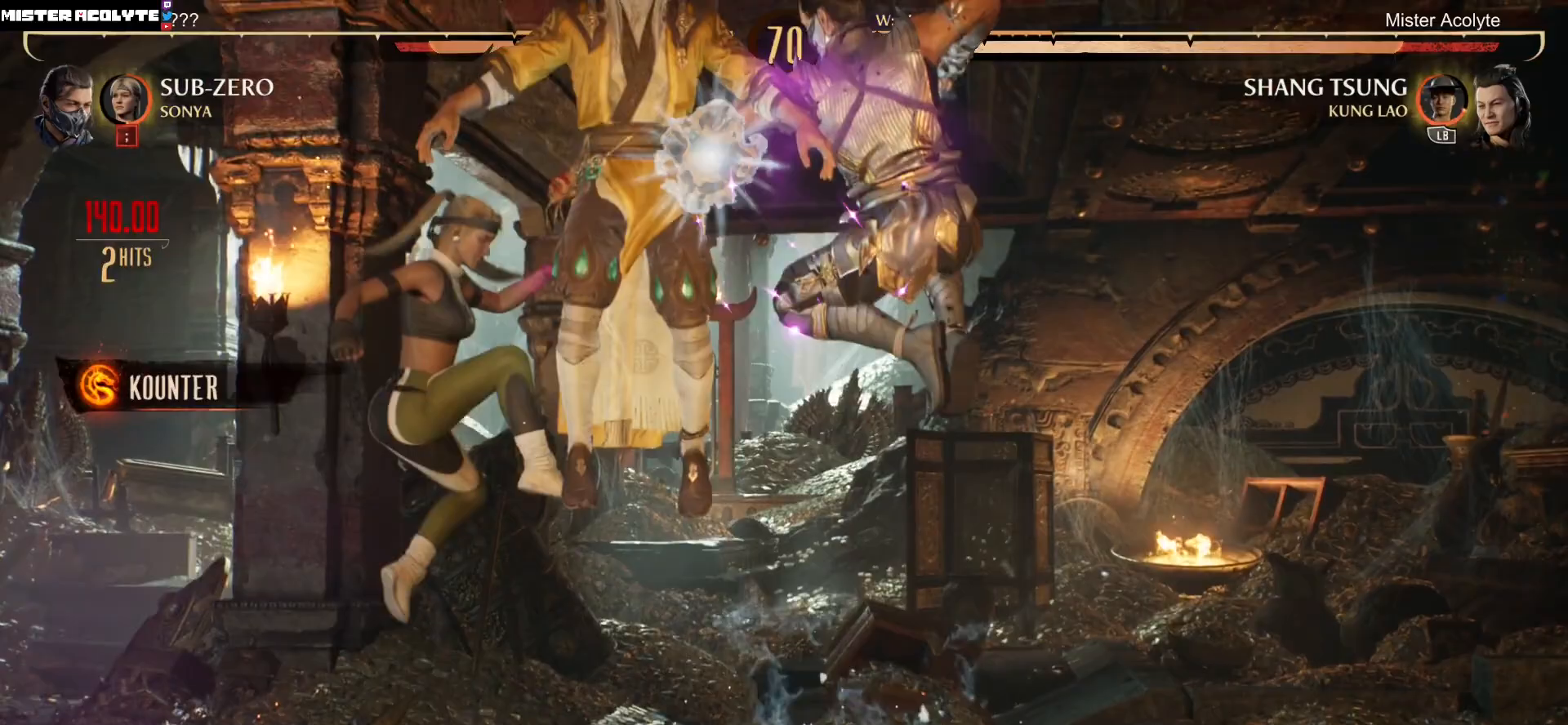
{"buttons": ["R2", "DPAD_LEFT"], "events": [[133, "DPAD_LEFT", "down"]]}
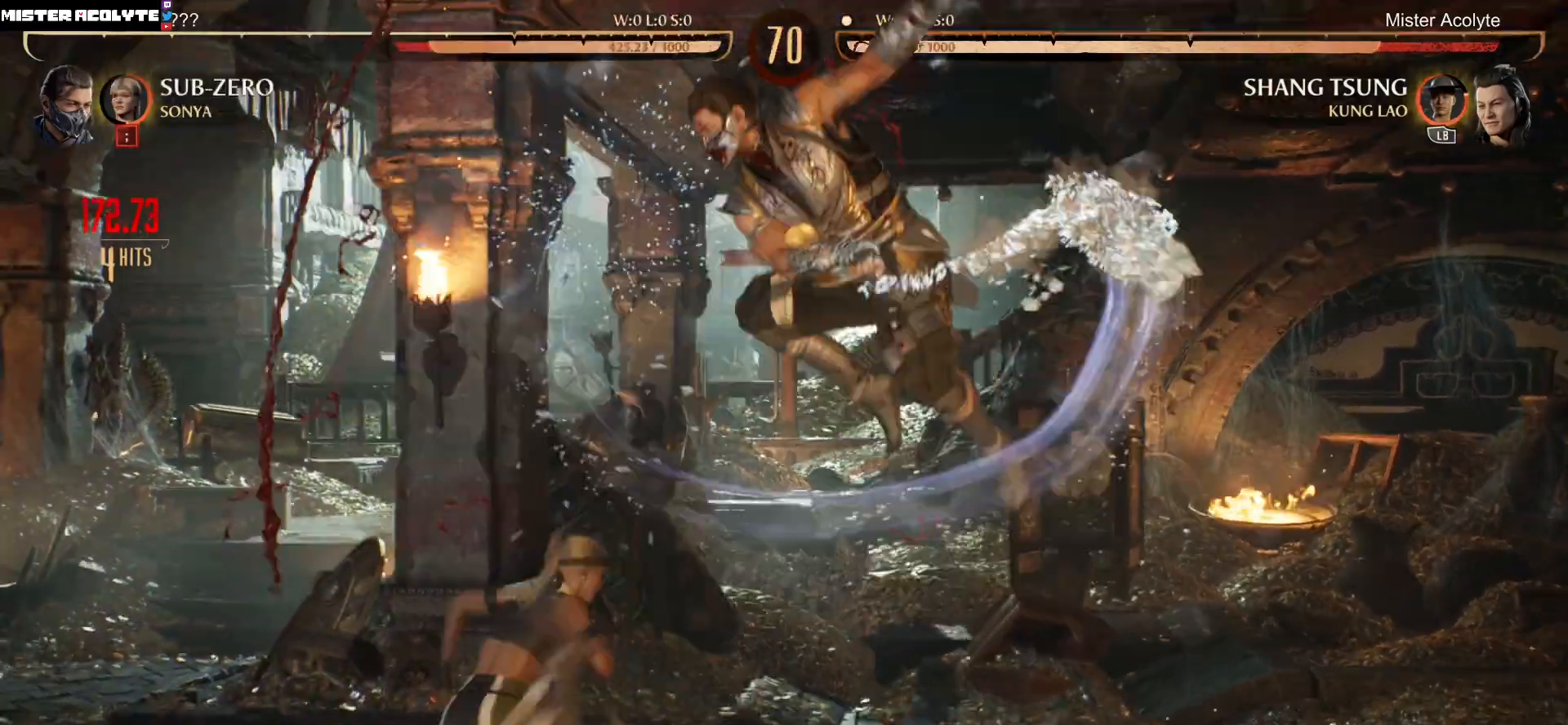
{"buttons": ["R2", "DPAD_LEFT"], "events": []}
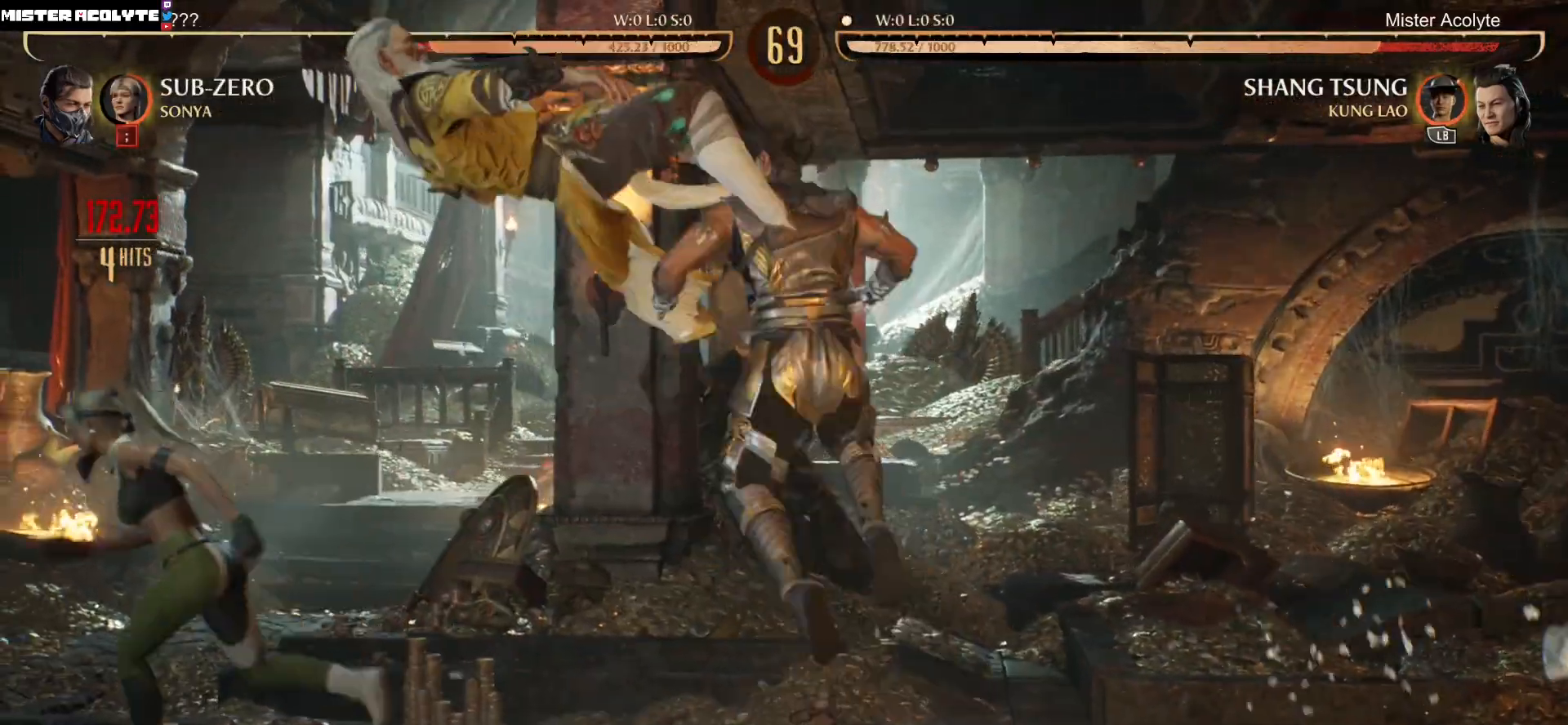
{"buttons": ["R2"], "events": [[333, "DPAD_LEFT", "up"]]}
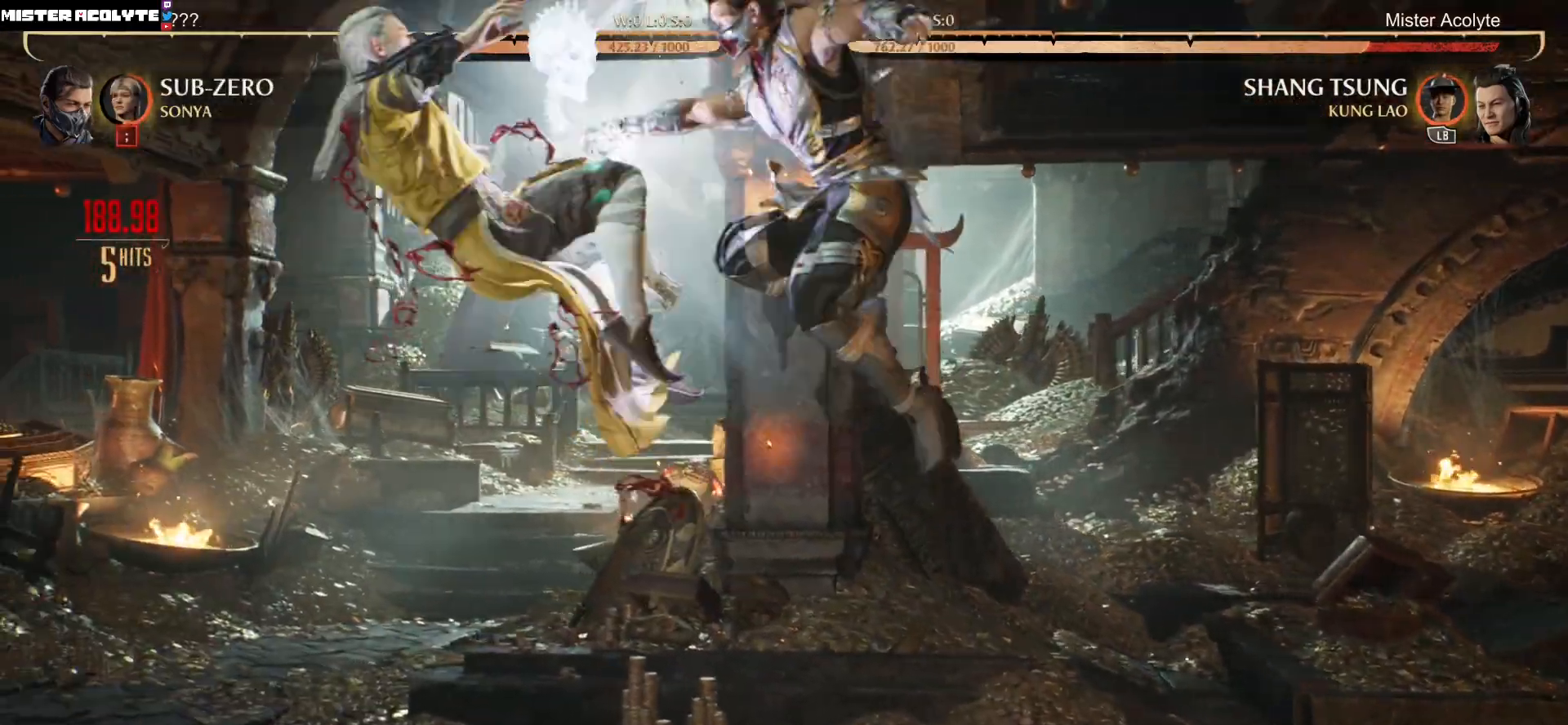
{"buttons": ["R2"], "events": []}
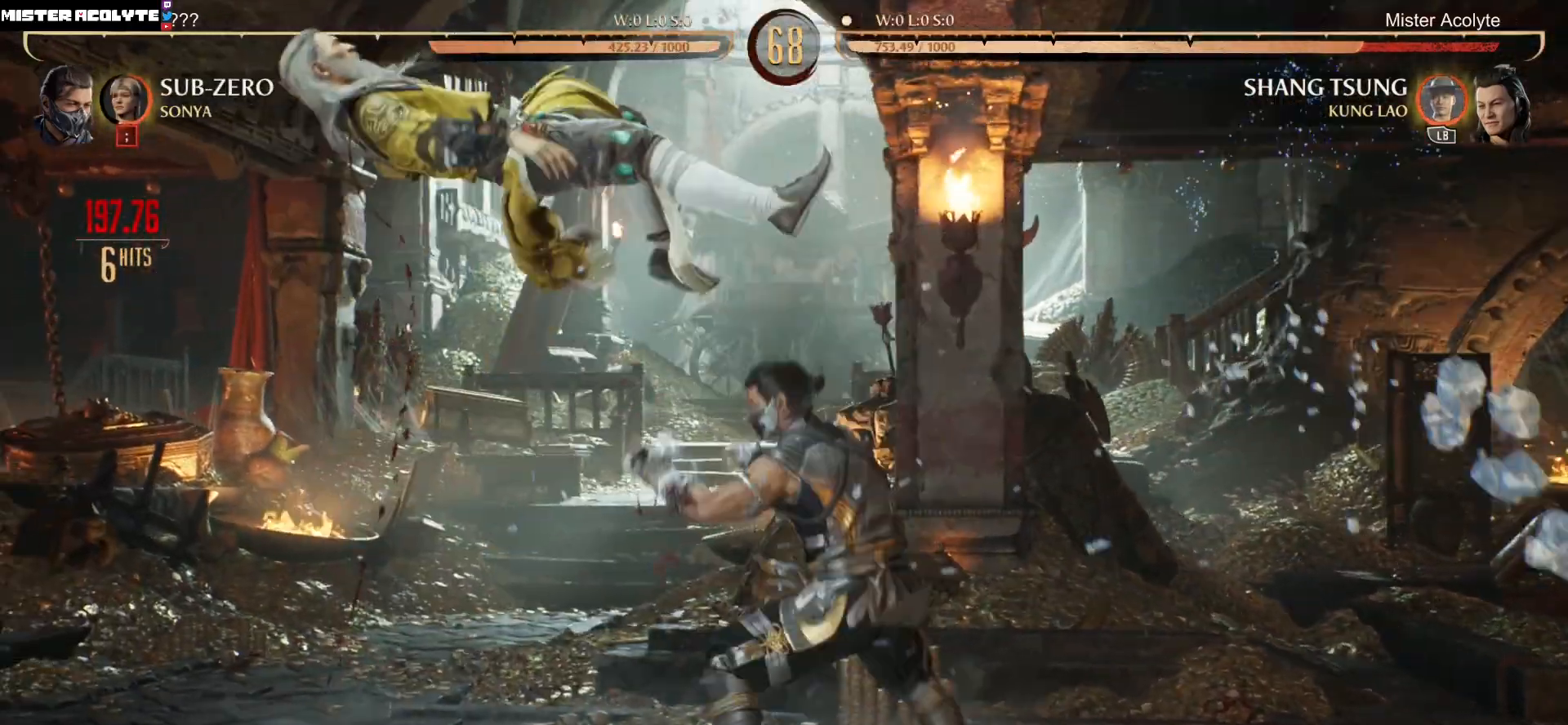
{"buttons": ["R2"], "events": []}
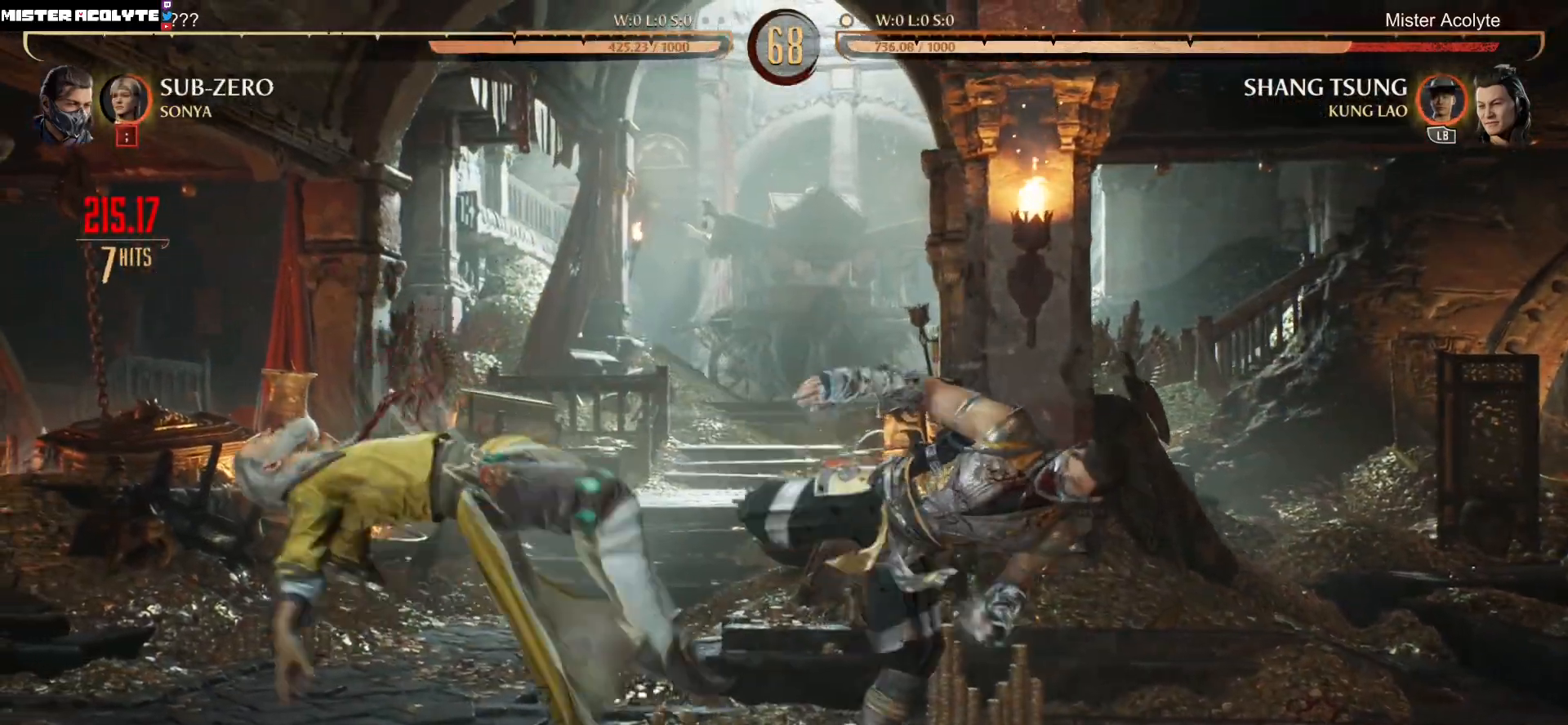
{"buttons": ["R2"], "events": []}
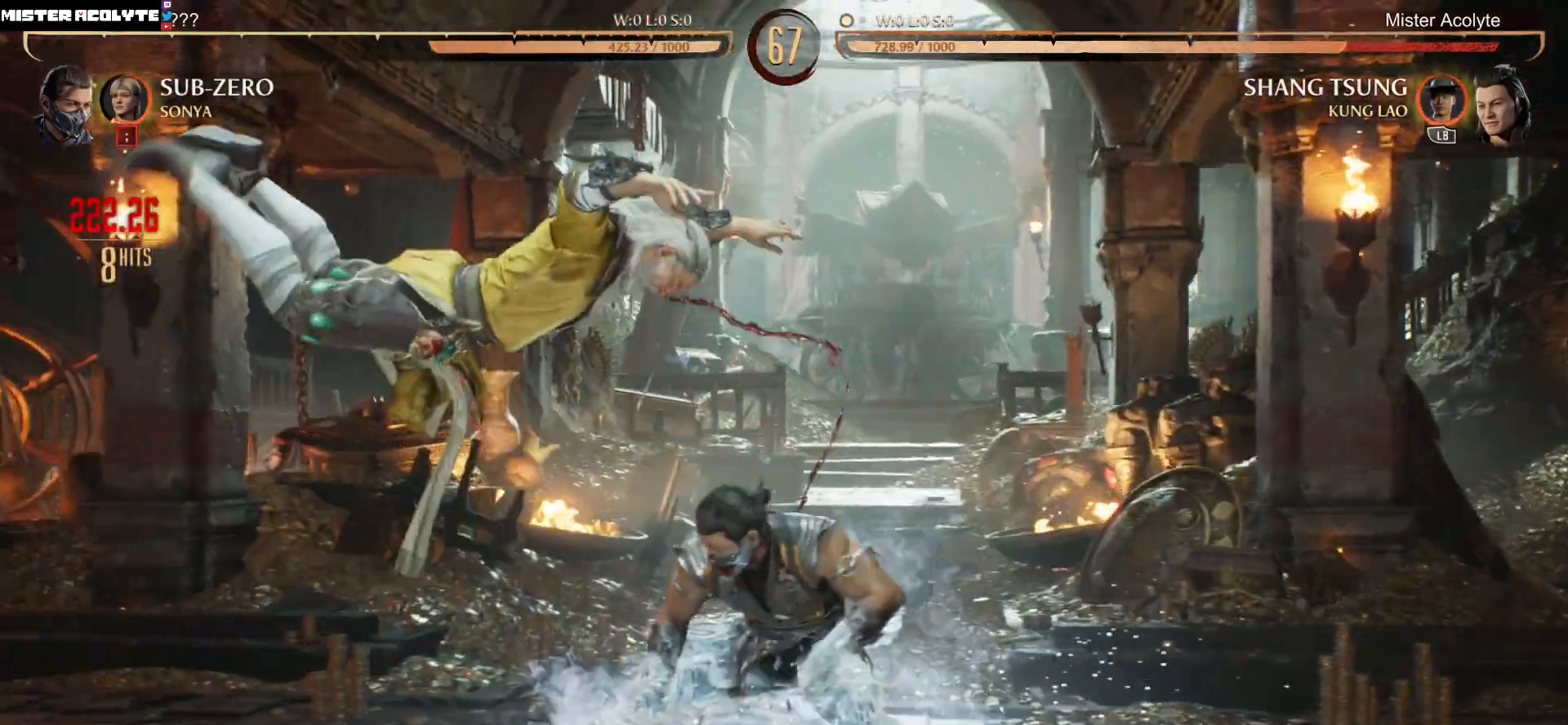
{"buttons": ["R2"], "events": []}
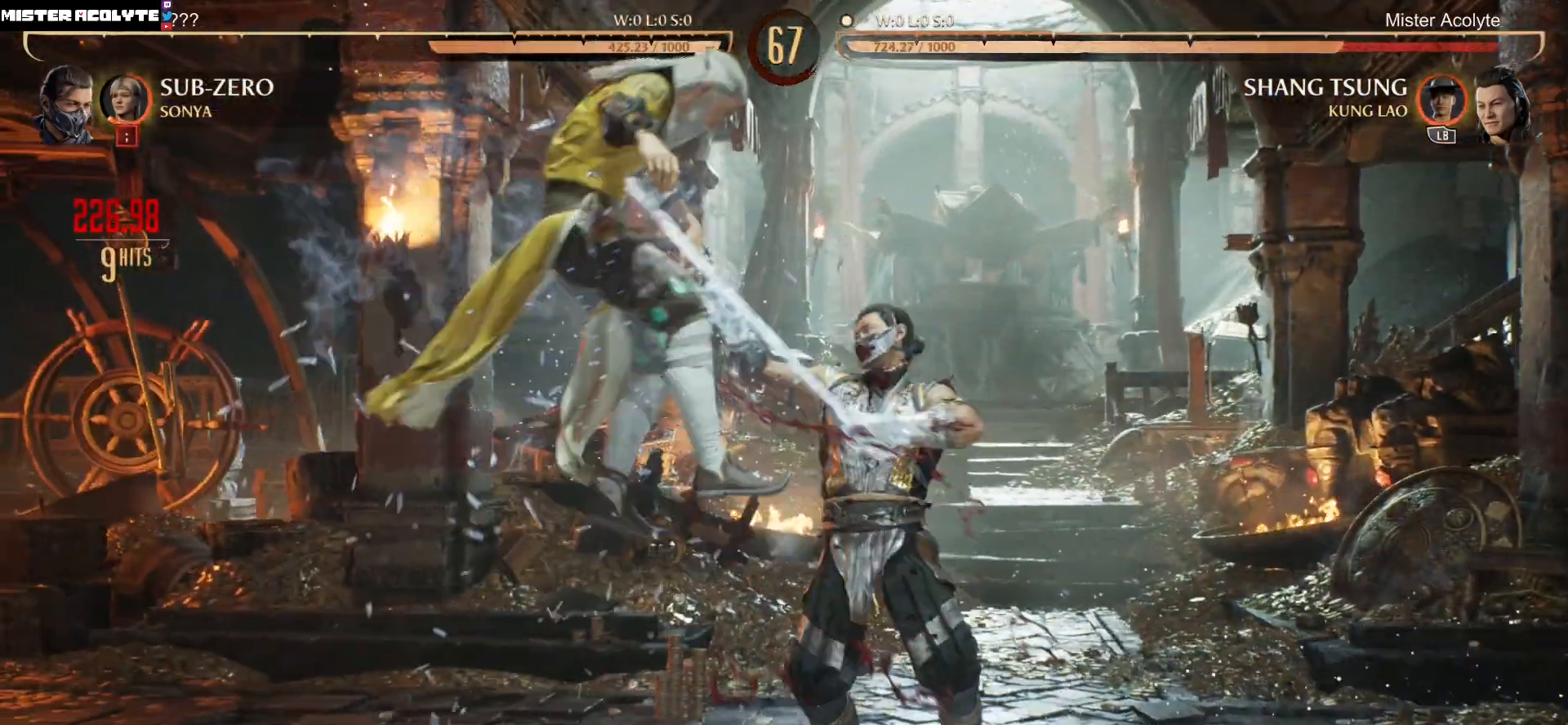
{"buttons": ["DPAD_DOWN"], "events": [[433, "DPAD_DOWN", "down"], [433, "R2", "up"]]}
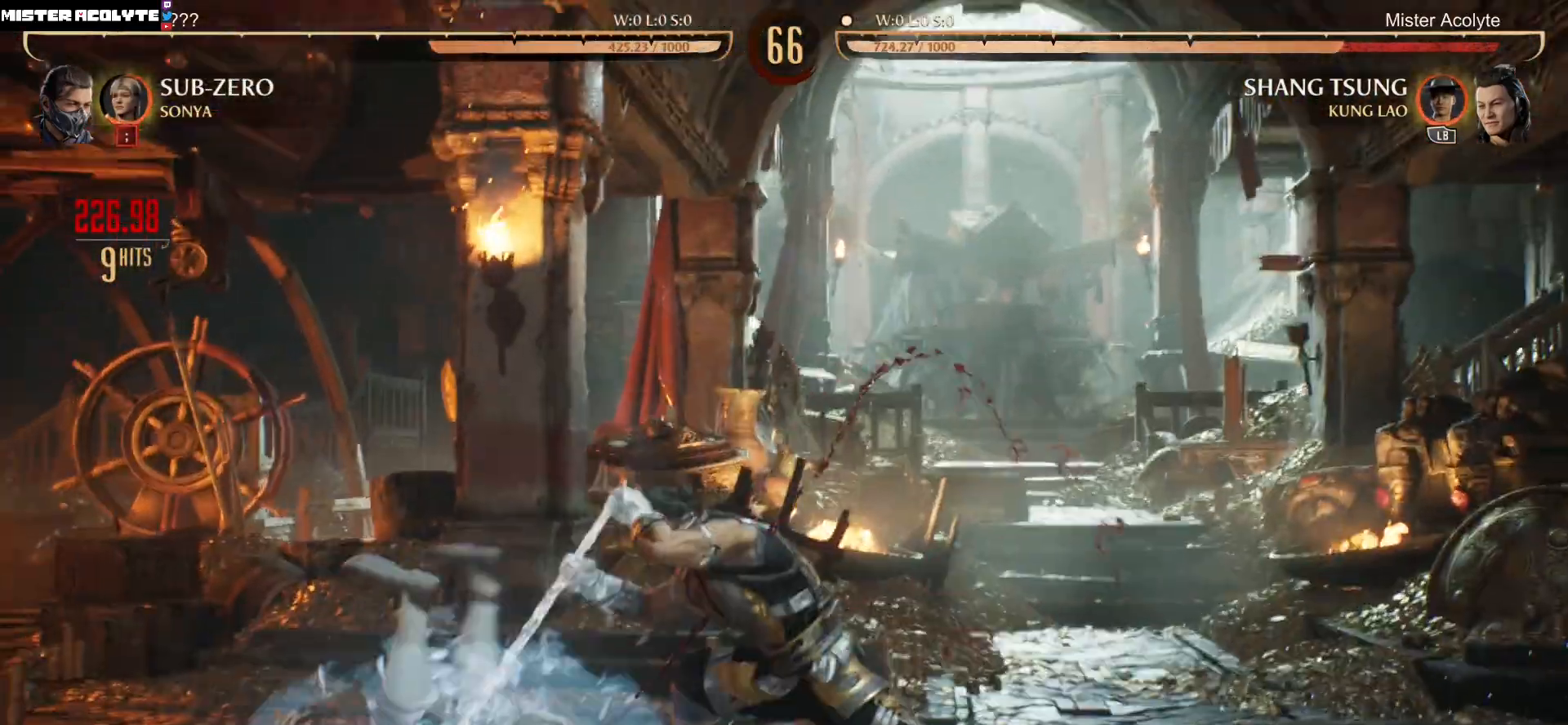
{"buttons": ["R1", "DPAD_DOWN"], "events": [[67, "R1", "down"]]}
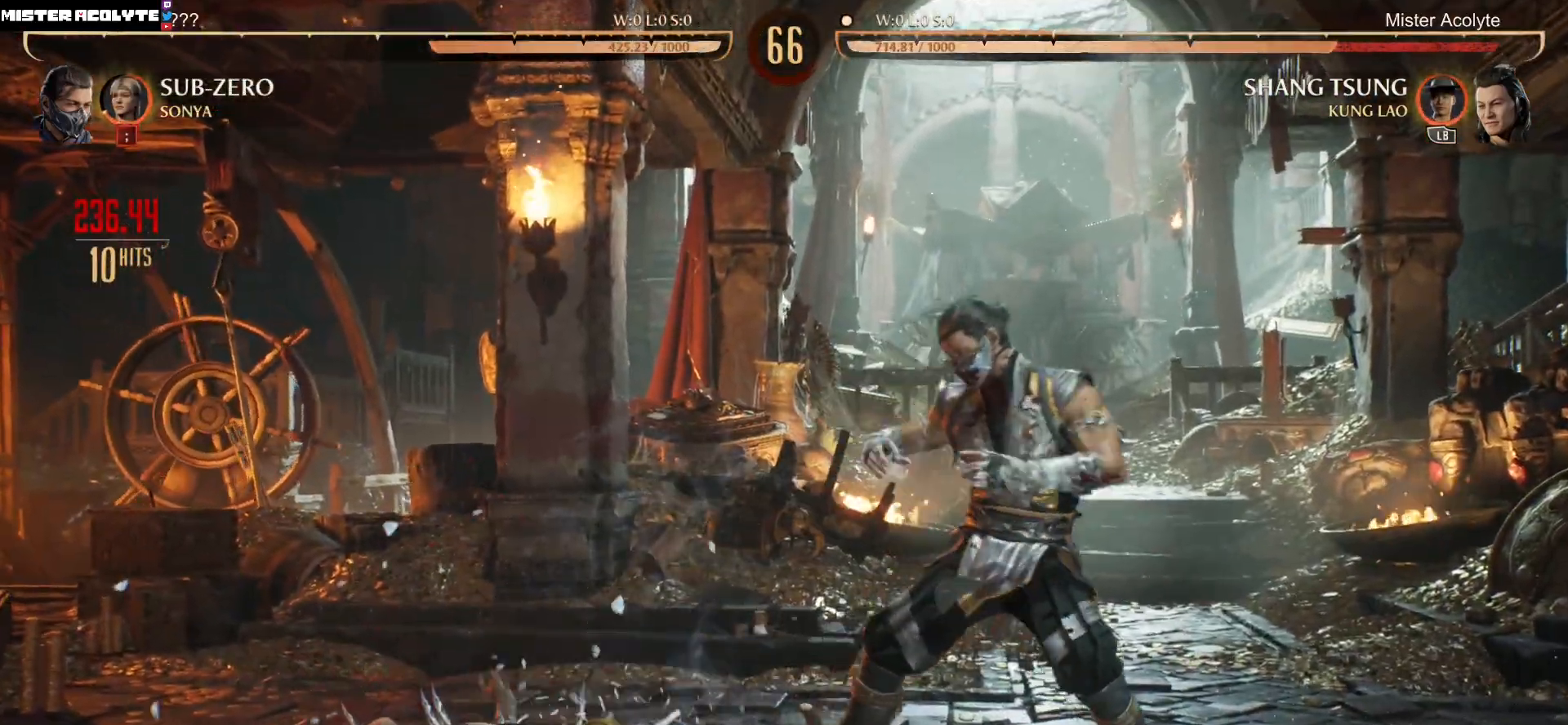
{"buttons": ["R1", "DPAD_DOWN"], "events": []}
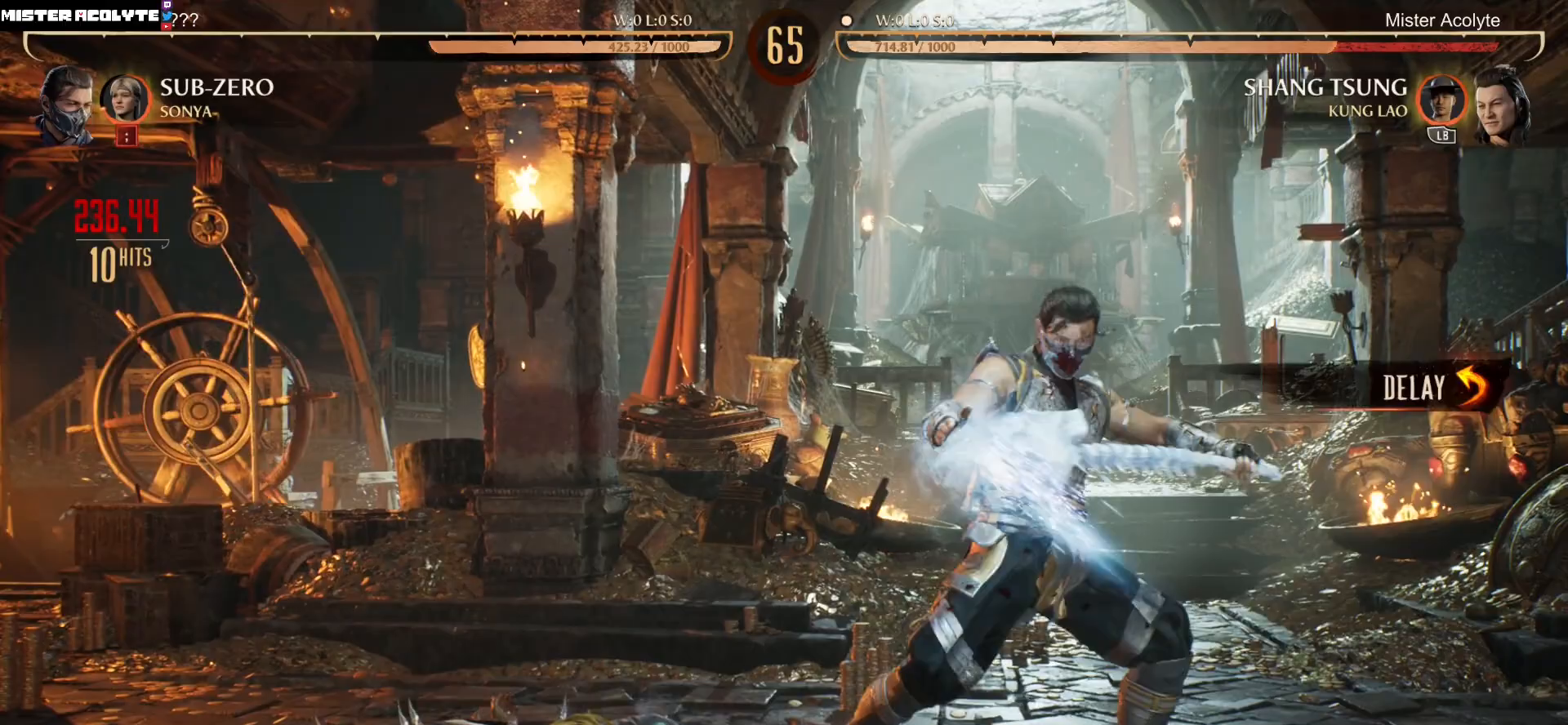
{"buttons": ["R2"], "events": [[67, "R1", "up"], [100, "R2", "down"], [267, "DPAD_DOWN", "up"]]}
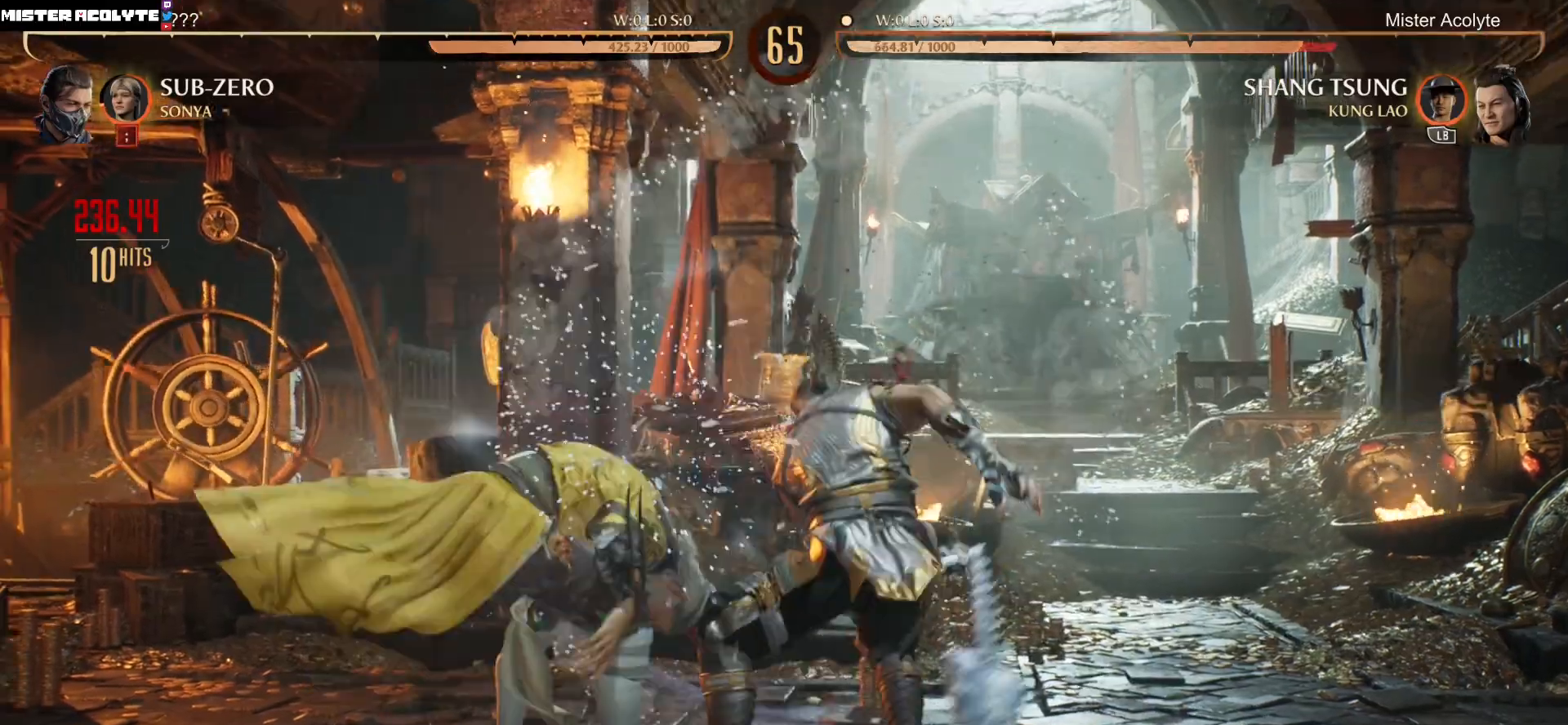
{"buttons": ["R2"], "events": []}
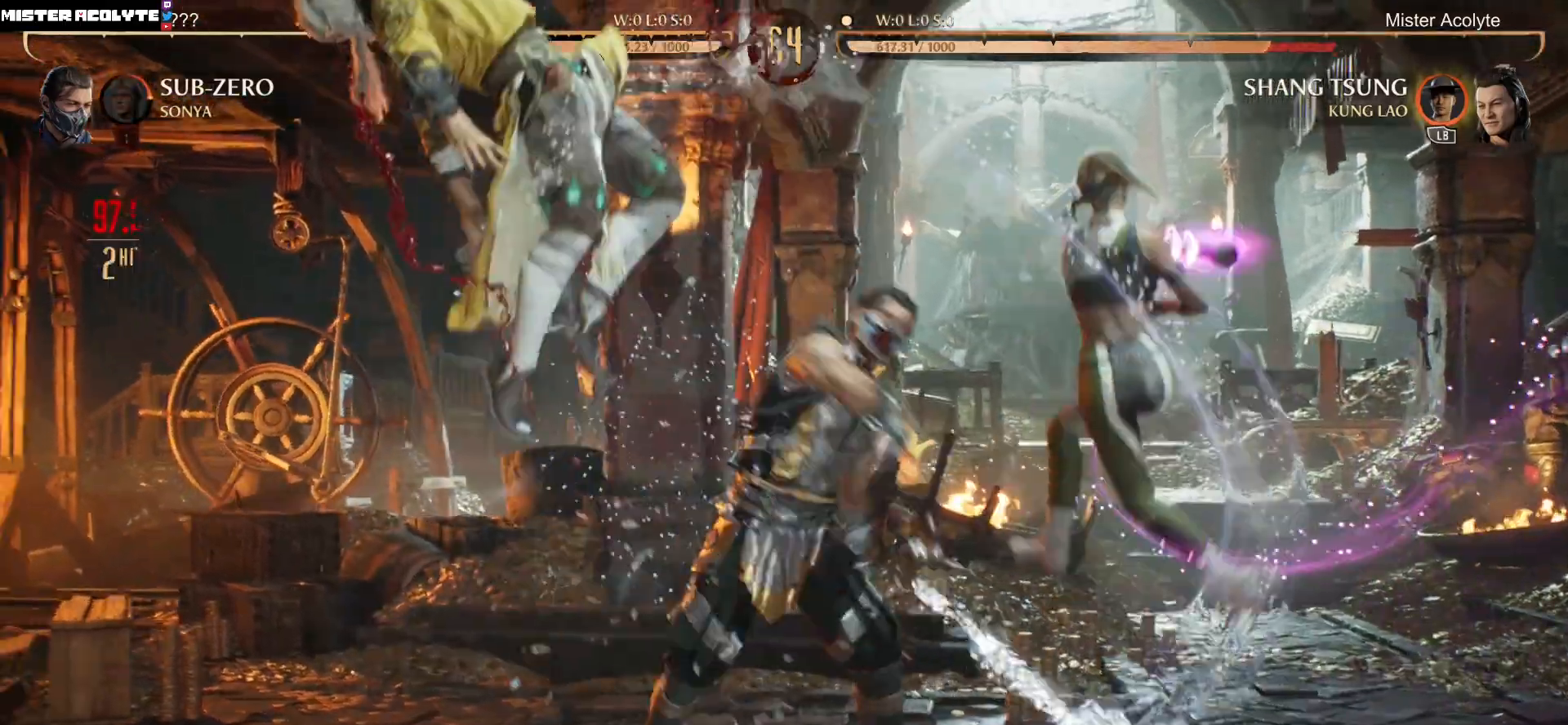
{"buttons": ["R2"], "events": []}
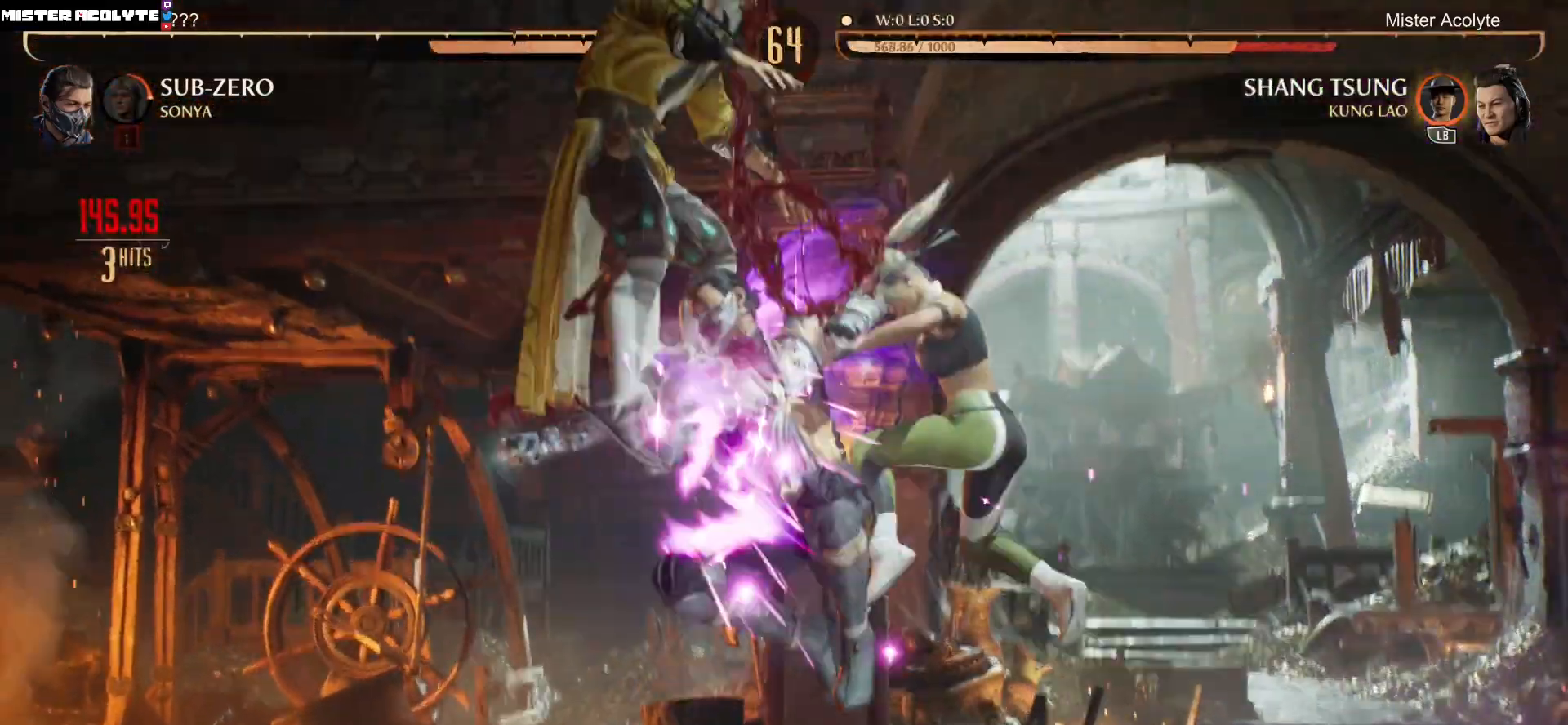
{"buttons": ["R2"], "events": []}
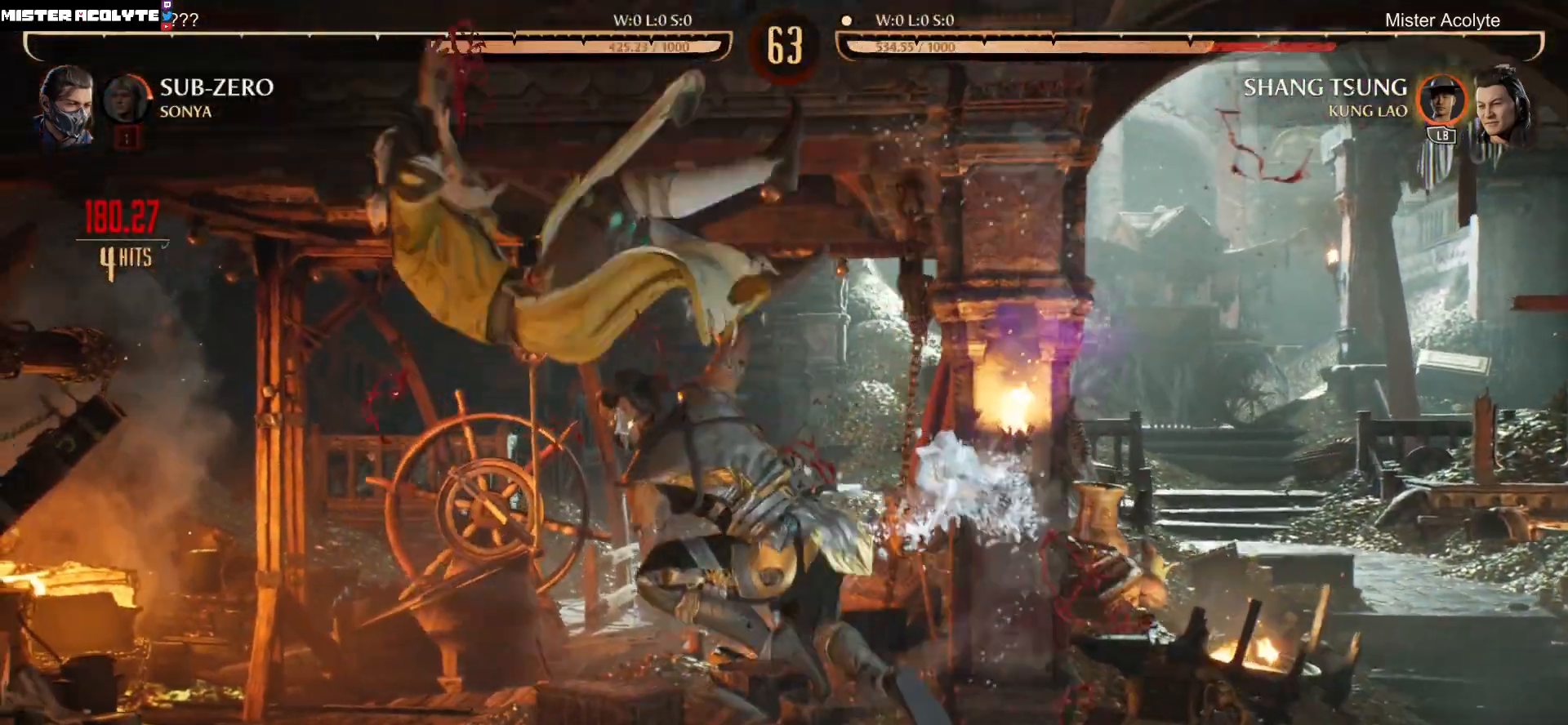
{"buttons": ["R2", "DPAD_DOWN"], "events": [[333, "DPAD_DOWN", "down"]]}
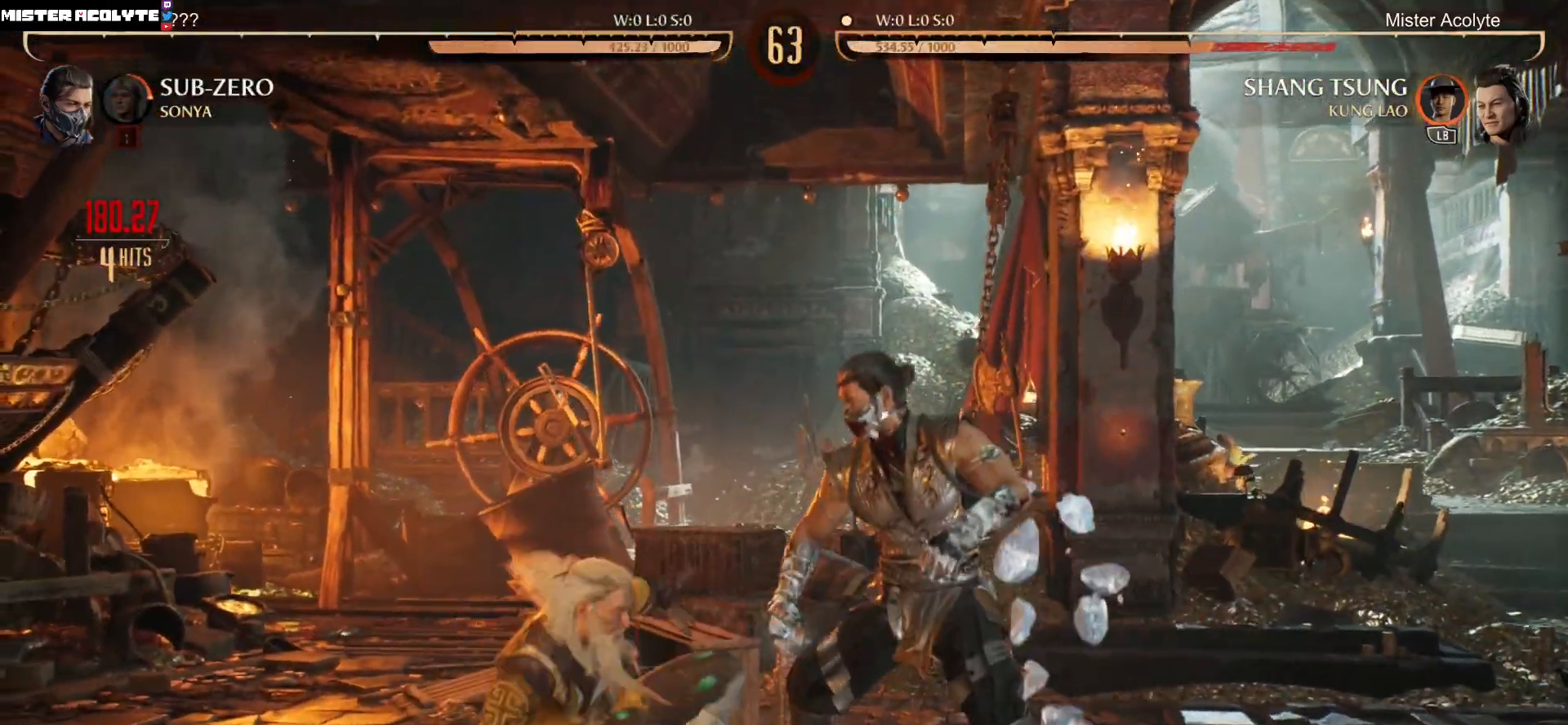
{"buttons": ["R2"], "events": [[233, "DPAD_DOWN", "up"]]}
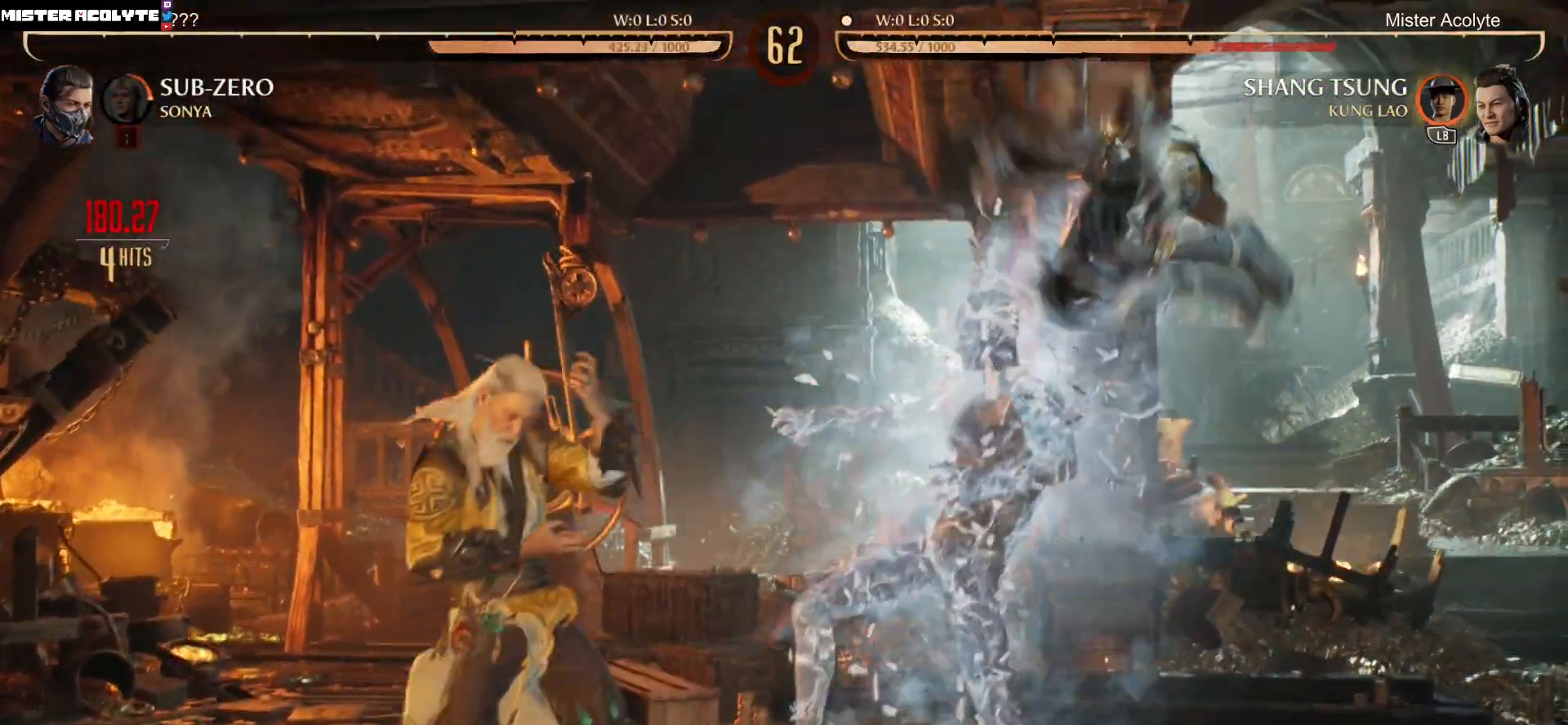
{"buttons": ["DPAD_LEFT"], "events": [[233, "DPAD_LEFT", "down"], [233, "R2", "up"], [367, "DPAD_LEFT", "up"], [400, "DPAD_LEFT", "down"]]}
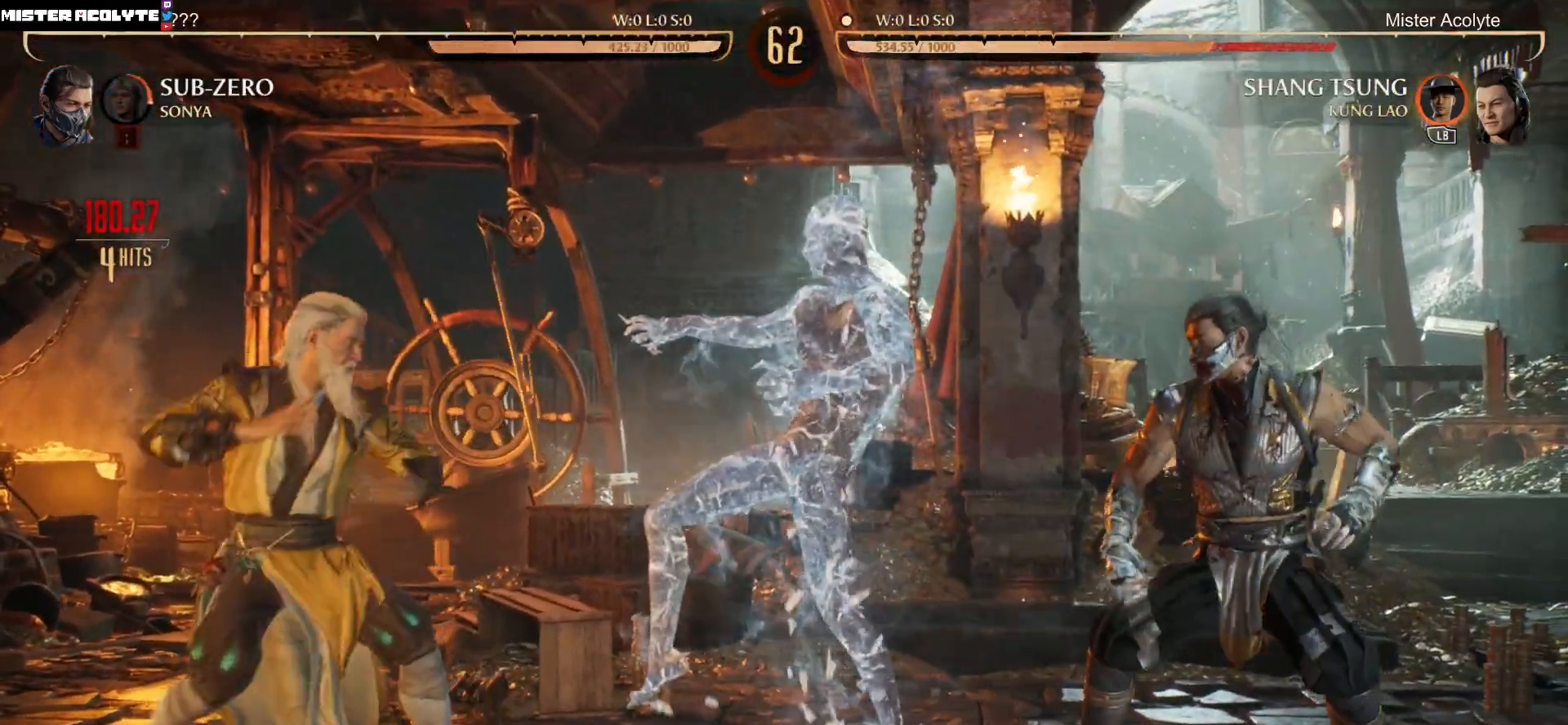
{"buttons": ["DPAD_LEFT"], "events": []}